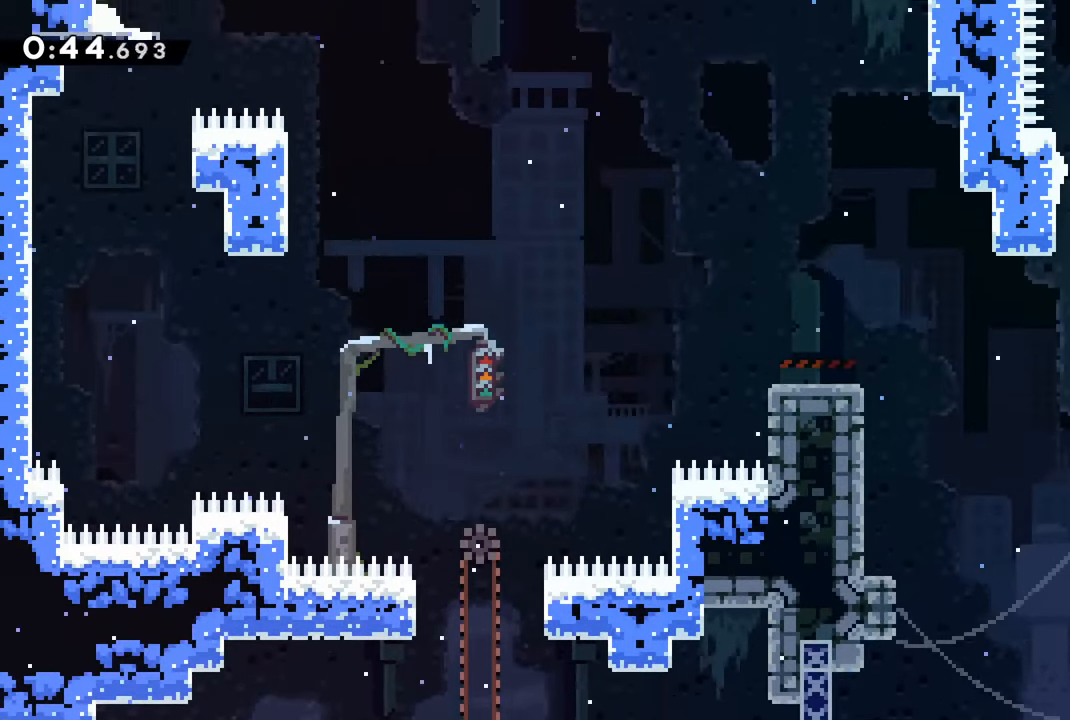
Gameplay with a controller (PlayStation layout); each line is a JSON object with the inputs held at the frame after it. "events" lists button and stick changes between this image and that frame as [ms after this image, input, new state], when the widget could be followed in between.
{"buttons": [], "left_stick": "center", "right_stick": "center"}
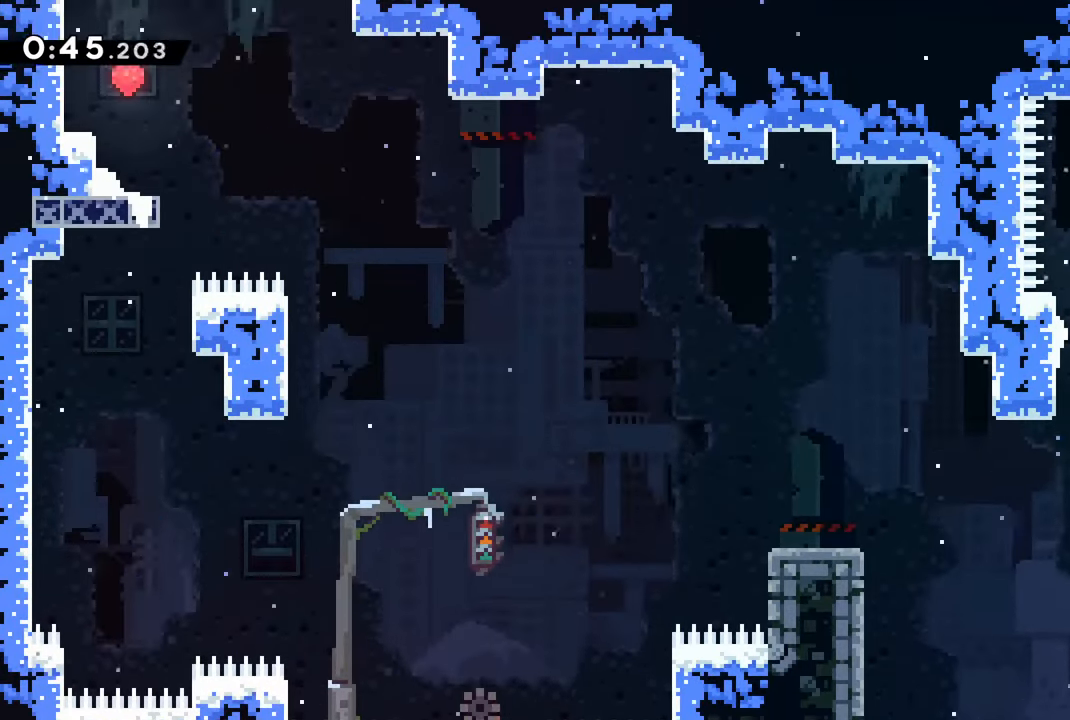
{"buttons": ["CROSS", "R1", "R2", "DPAD_LEFT"], "left_stick": "center", "right_stick": "center"}
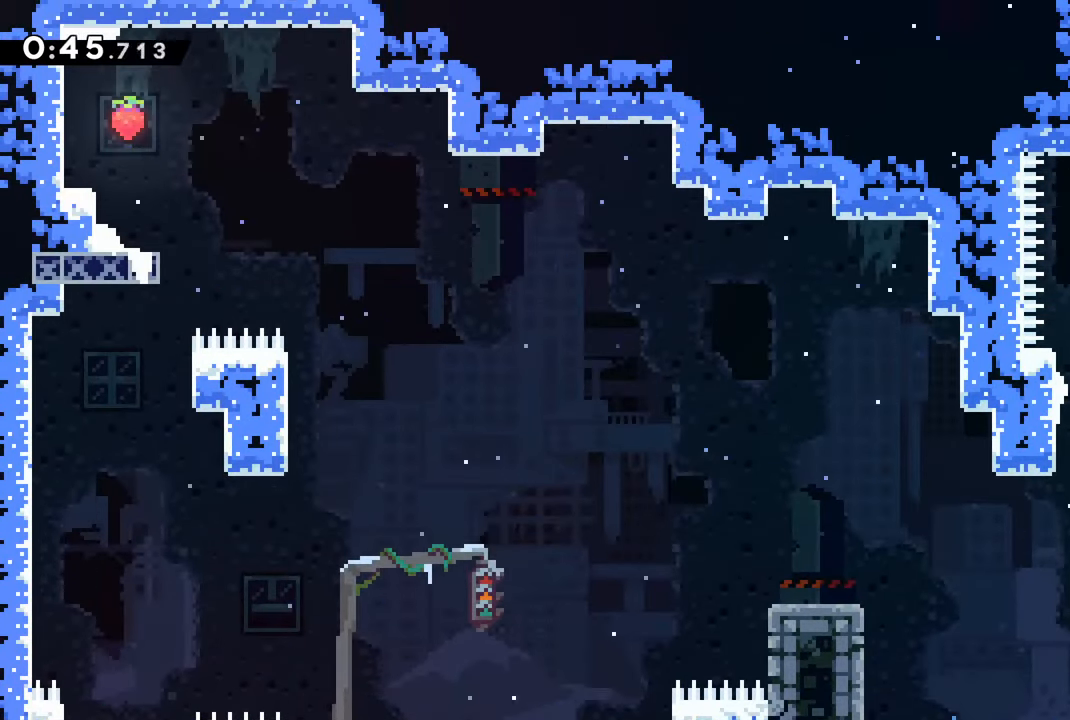
{"buttons": ["CROSS", "R2", "DPAD_LEFT"], "left_stick": "center", "right_stick": "center", "events": [[100, "R1", "up"], [233, "CROSS", "up"], [233, "DPAD_LEFT", "up"], [267, "DPAD_RIGHT", "down"], [300, "CROSS", "down"], [417, "CROSS", "up"], [450, "DPAD_RIGHT", "up"], [484, "CROSS", "down"], [500, "DPAD_LEFT", "down"]]}
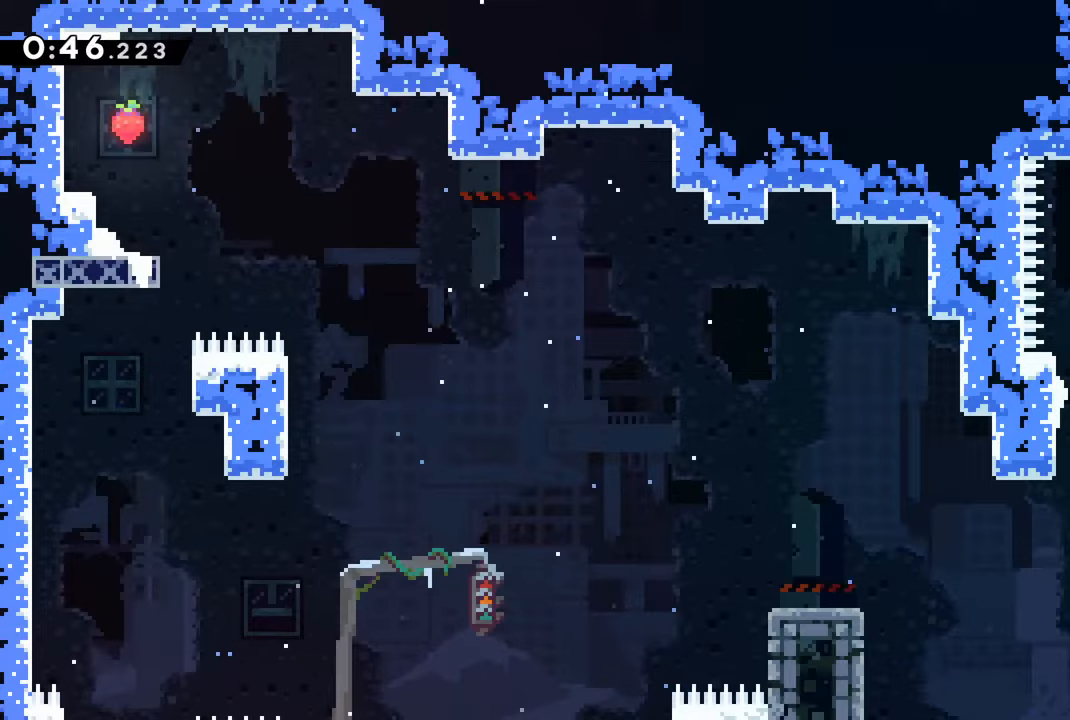
{"buttons": ["R2", "DPAD_RIGHT"], "left_stick": "center", "right_stick": "center", "events": [[100, "CROSS", "up"], [150, "DPAD_LEFT", "up"], [167, "CROSS", "down"], [200, "DPAD_RIGHT", "down"], [284, "CROSS", "up"], [350, "CROSS", "down"], [450, "CROSS", "up"]]}
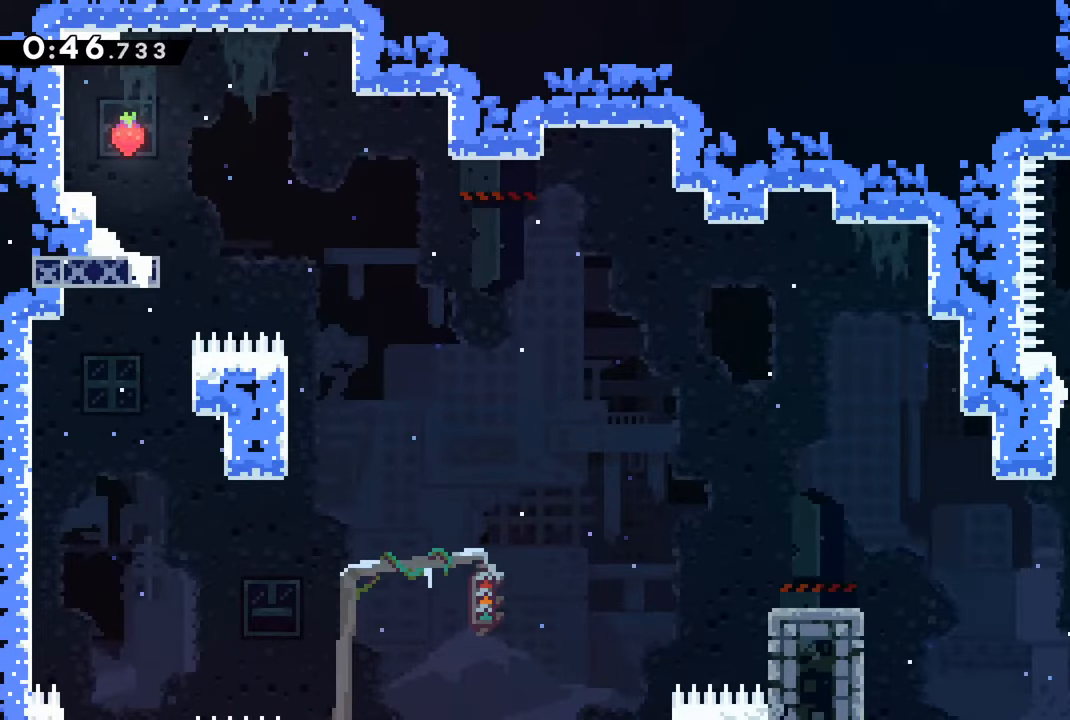
{"buttons": ["CROSS", "R2", "DPAD_RIGHT"], "left_stick": "center", "right_stick": "center", "events": [[17, "CROSS", "down"], [167, "CROSS", "up"], [267, "CROSS", "down"], [400, "CROSS", "up"], [434, "CROSS", "down"]]}
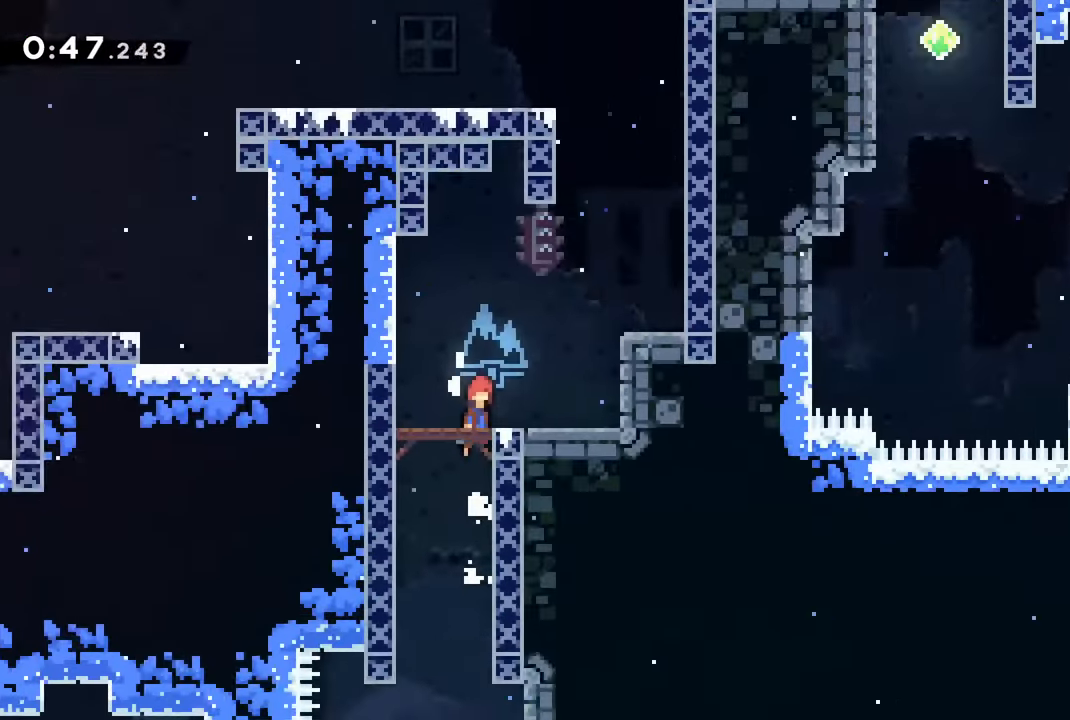
{"buttons": ["CROSS", "R2", "DPAD_RIGHT"], "left_stick": "center", "right_stick": "center", "events": [[67, "CROSS", "up"], [134, "CROSS", "down"], [284, "CROSS", "up"], [350, "CROSS", "down"]]}
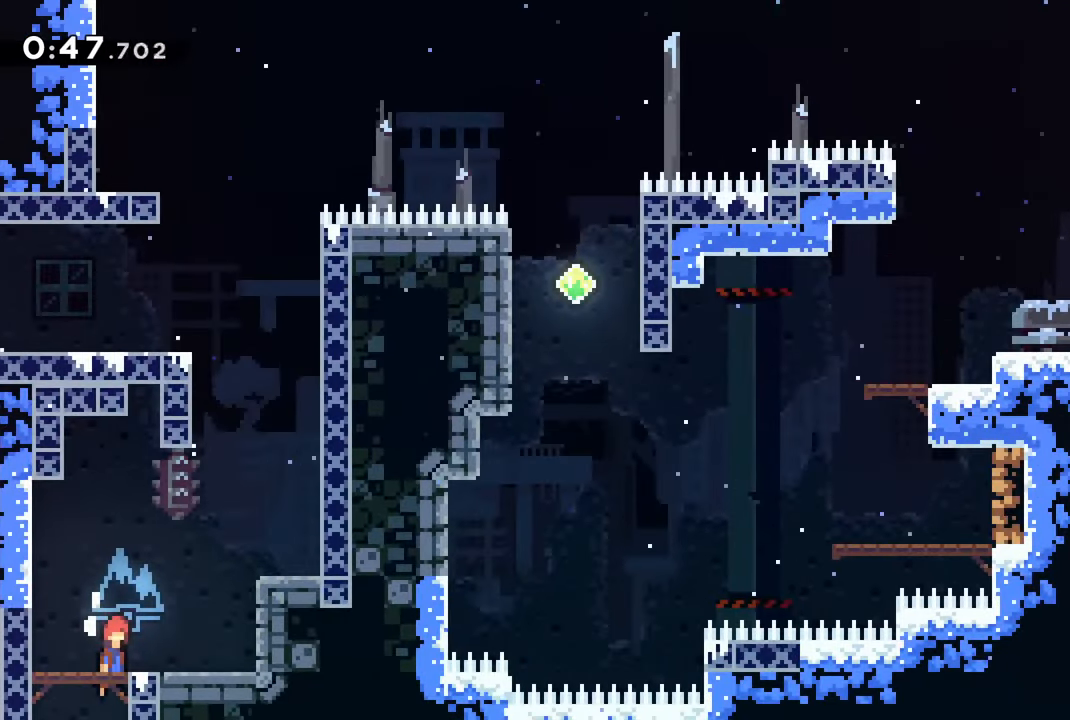
{"buttons": ["CROSS", "R2", "DPAD_RIGHT"], "left_stick": "center", "right_stick": "center", "events": [[400, "CROSS", "up"], [484, "CROSS", "down"]]}
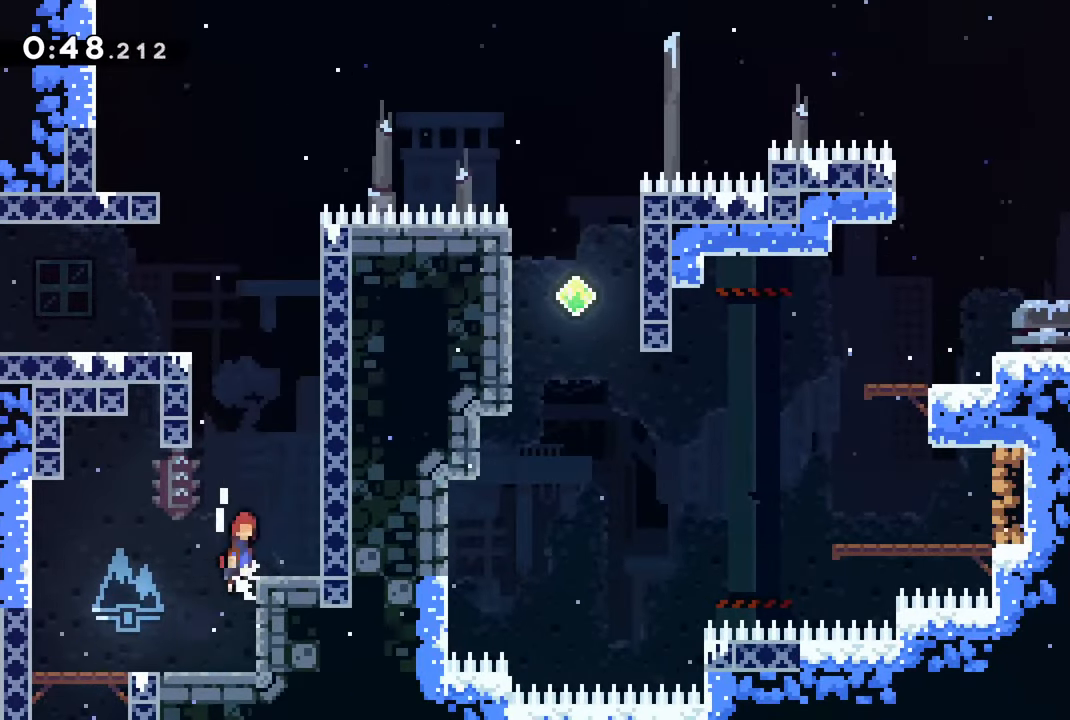
{"buttons": ["CROSS", "R2", "DPAD_LEFT"], "left_stick": "center", "right_stick": "center", "events": [[300, "CROSS", "up"], [367, "CROSS", "down"], [384, "DPAD_RIGHT", "up"], [434, "DPAD_LEFT", "down"]]}
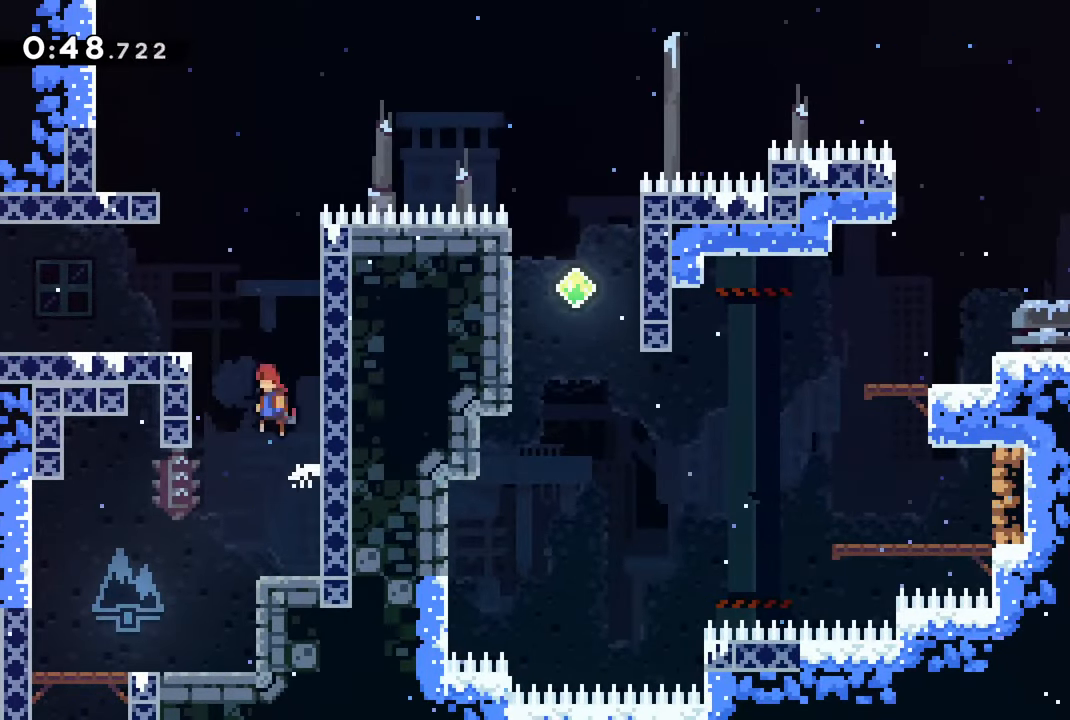
{"buttons": ["CROSS", "R2"], "left_stick": "center", "right_stick": "center", "events": [[150, "CROSS", "up"], [184, "DPAD_LEFT", "up"], [217, "CROSS", "down"], [234, "DPAD_RIGHT", "down"], [400, "CROSS", "up"], [500, "CROSS", "down"], [500, "DPAD_RIGHT", "up"]]}
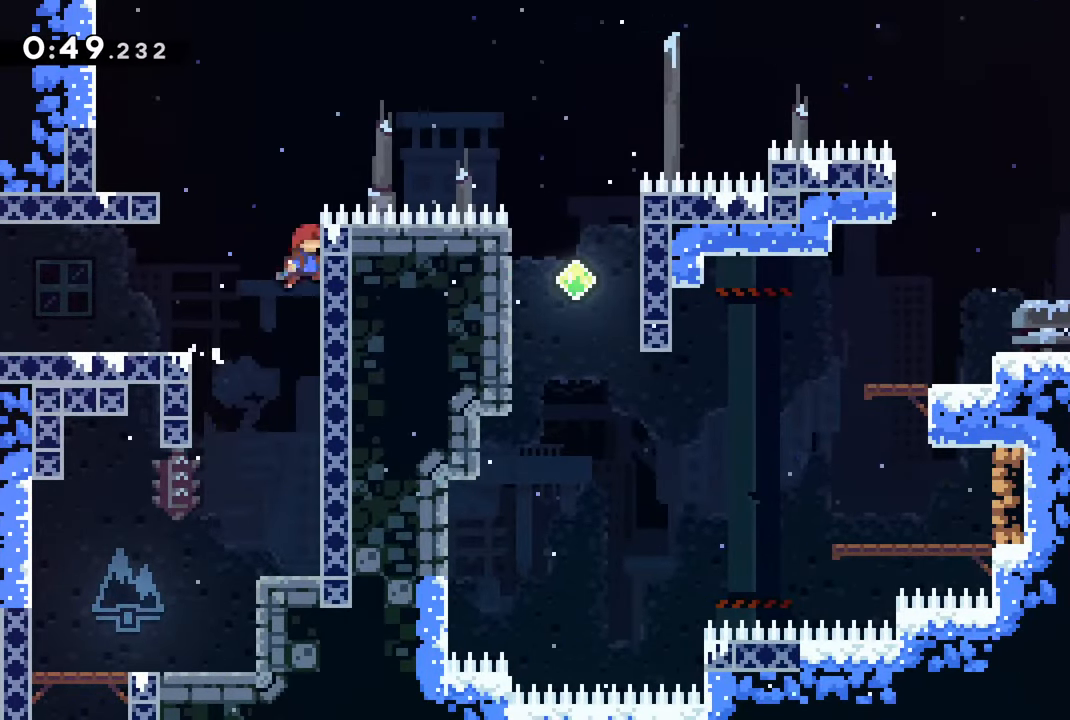
{"buttons": ["DPAD_LEFT"], "left_stick": "center", "right_stick": "center", "events": [[50, "DPAD_LEFT", "down"], [417, "CROSS", "up"], [467, "R2", "up"]]}
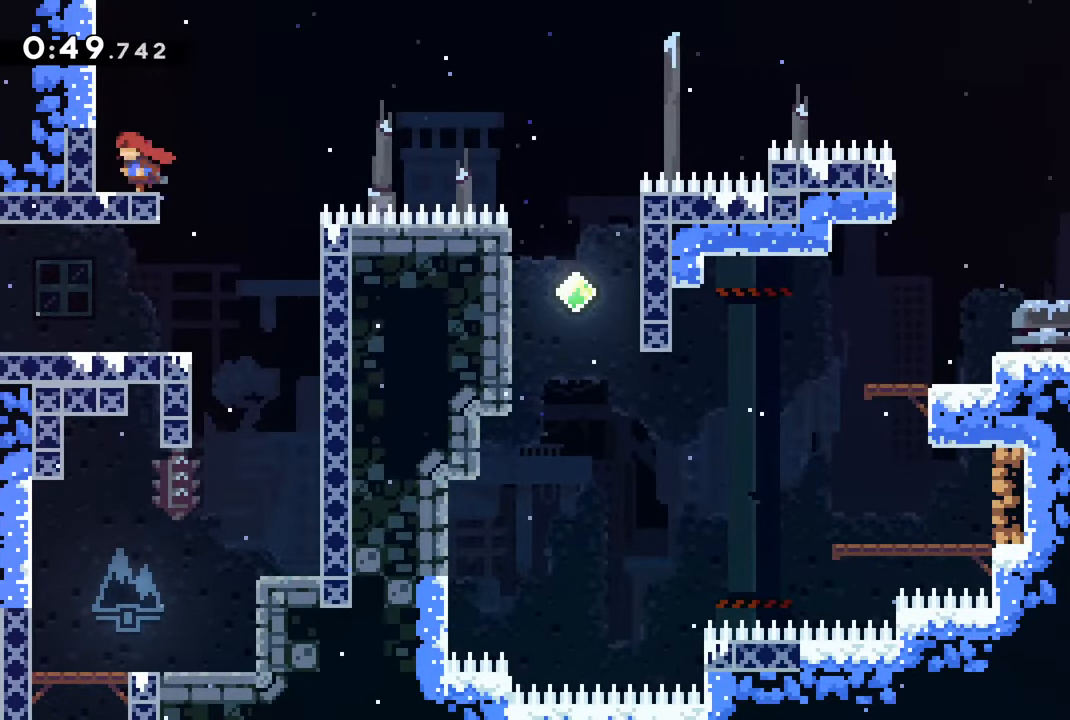
{"buttons": [], "left_stick": "center", "right_stick": "center", "events": [[17, "DPAD_LEFT", "up"], [350, "DPAD_RIGHT", "down"], [400, "DPAD_RIGHT", "up"]]}
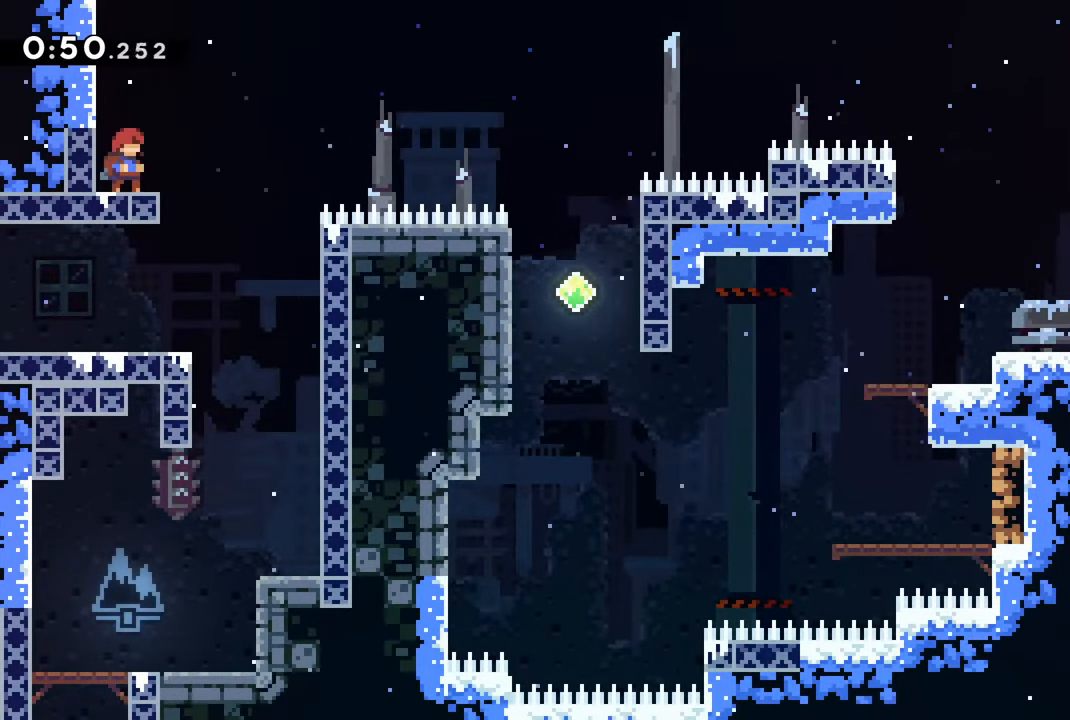
{"buttons": ["R2"], "left_stick": "center", "right_stick": "center", "events": [[334, "R2", "down"]]}
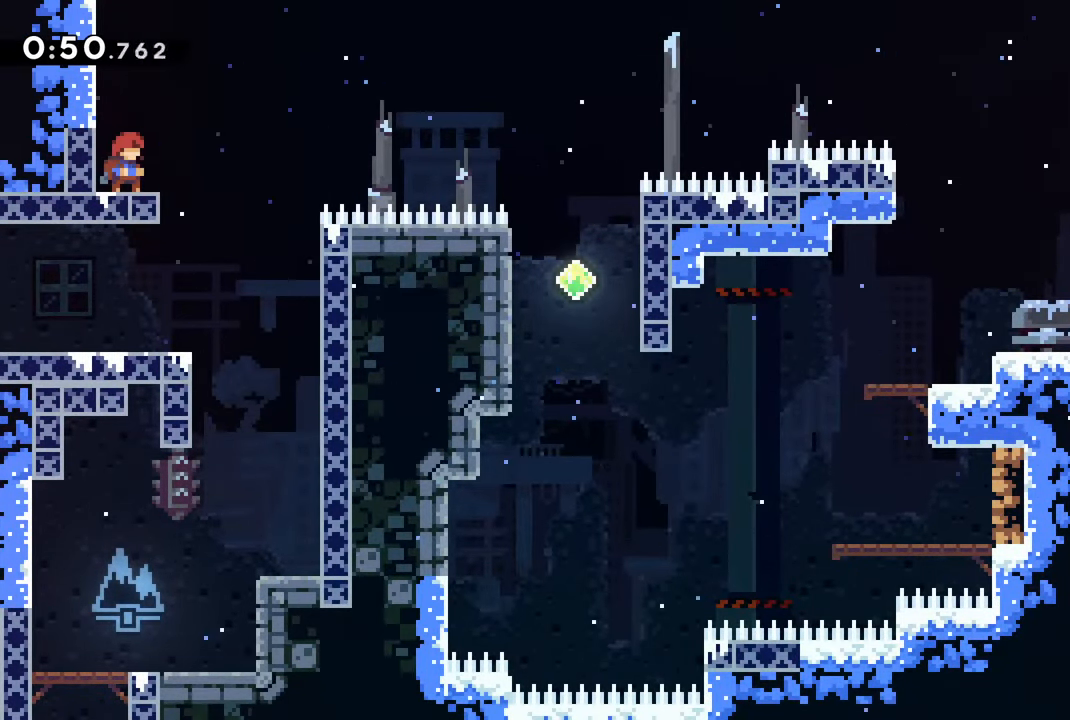
{"buttons": ["R2", "DPAD_RIGHT"], "left_stick": "center", "right_stick": "center", "events": [[167, "DPAD_RIGHT", "down"], [200, "CROSS", "down"], [317, "CROSS", "up"]]}
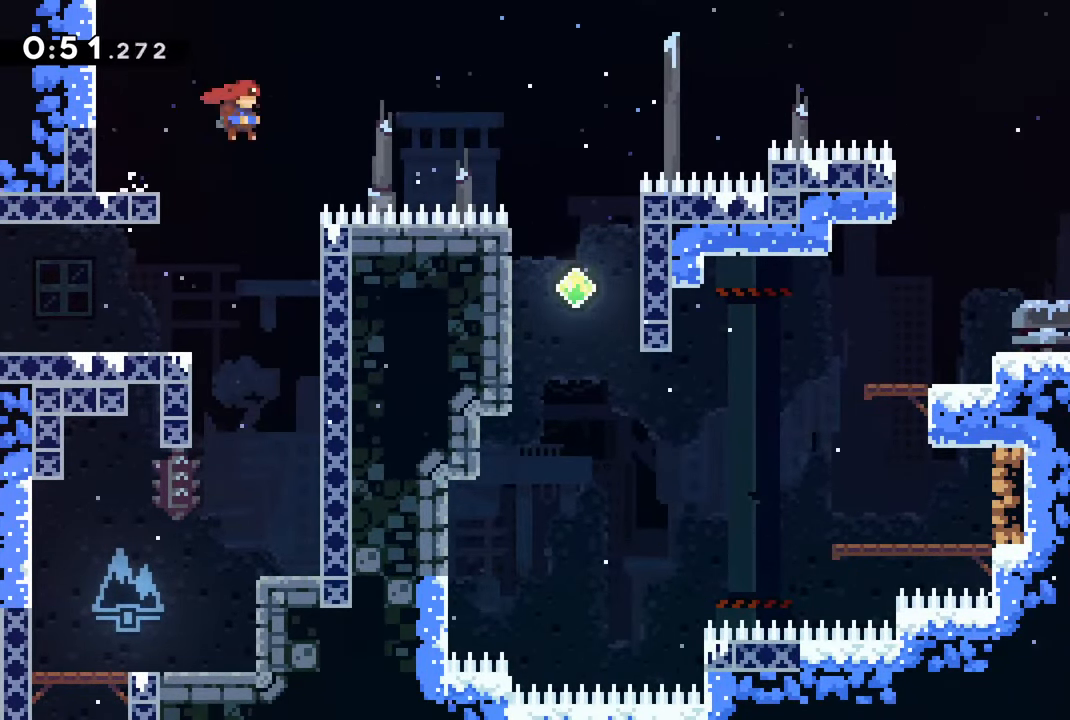
{"buttons": ["CROSS", "R2", "DPAD_RIGHT"], "left_stick": "center", "right_stick": "center", "events": [[133, "CROSS", "down"]]}
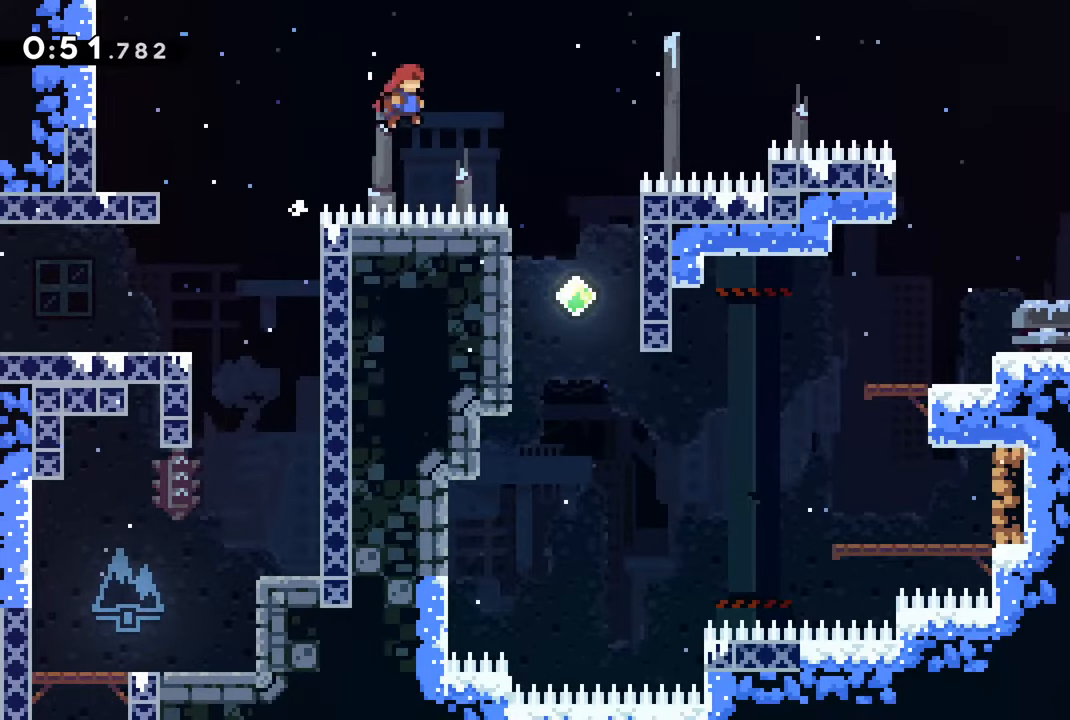
{"buttons": ["R2", "DPAD_RIGHT"], "left_stick": "center", "right_stick": "center", "events": [[500, "CROSS", "up"]]}
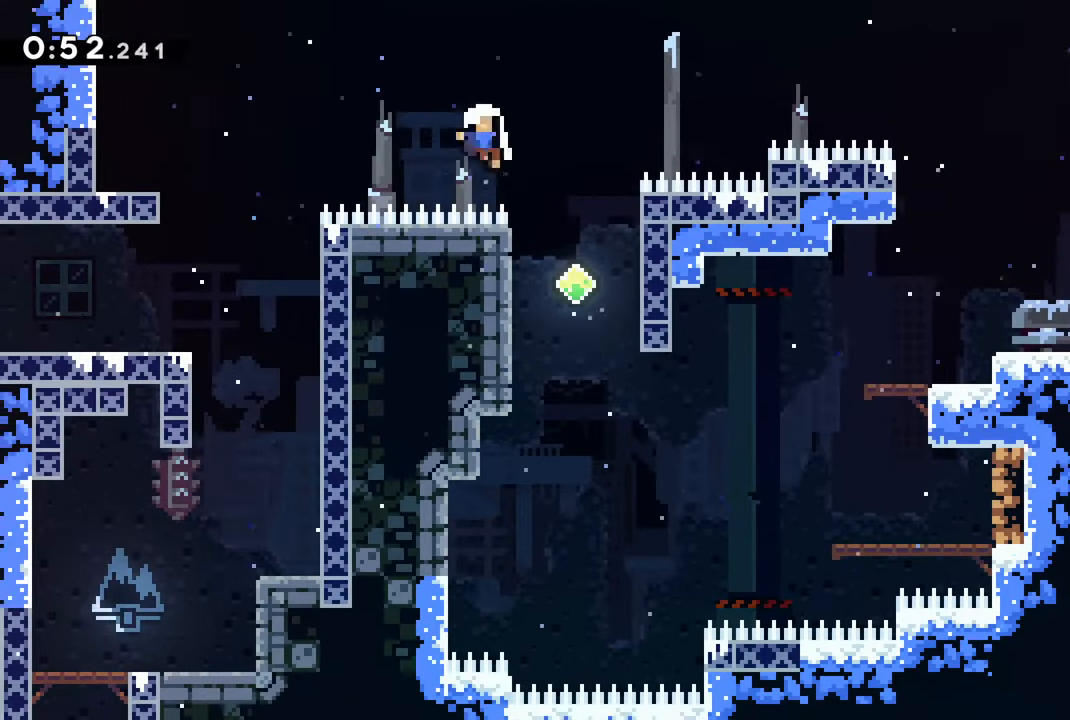
{"buttons": ["CROSS"], "left_stick": "center", "right_stick": "center", "events": [[83, "CROSS", "down"], [183, "DPAD_RIGHT", "up"], [200, "CROSS", "up"], [283, "CROSS", "down"], [400, "CROSS", "up"], [450, "R2", "up"], [500, "CROSS", "down"]]}
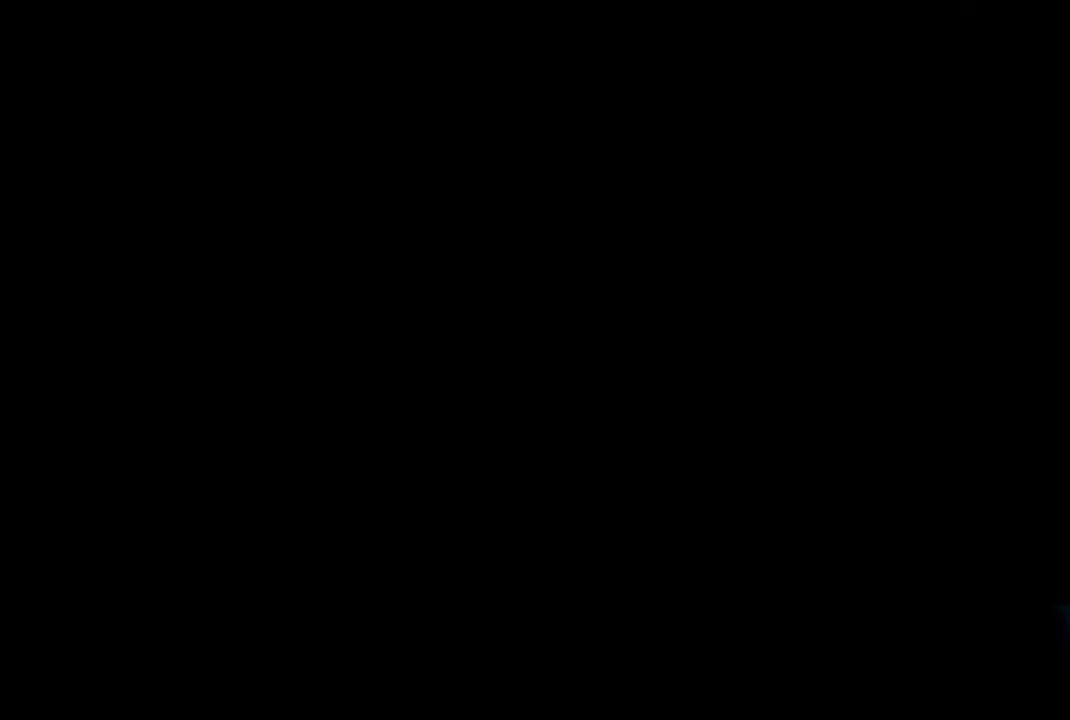
{"buttons": [], "left_stick": "center", "right_stick": "center", "events": [[50, "R2", "down"], [116, "CROSS", "up"], [166, "R2", "up"]]}
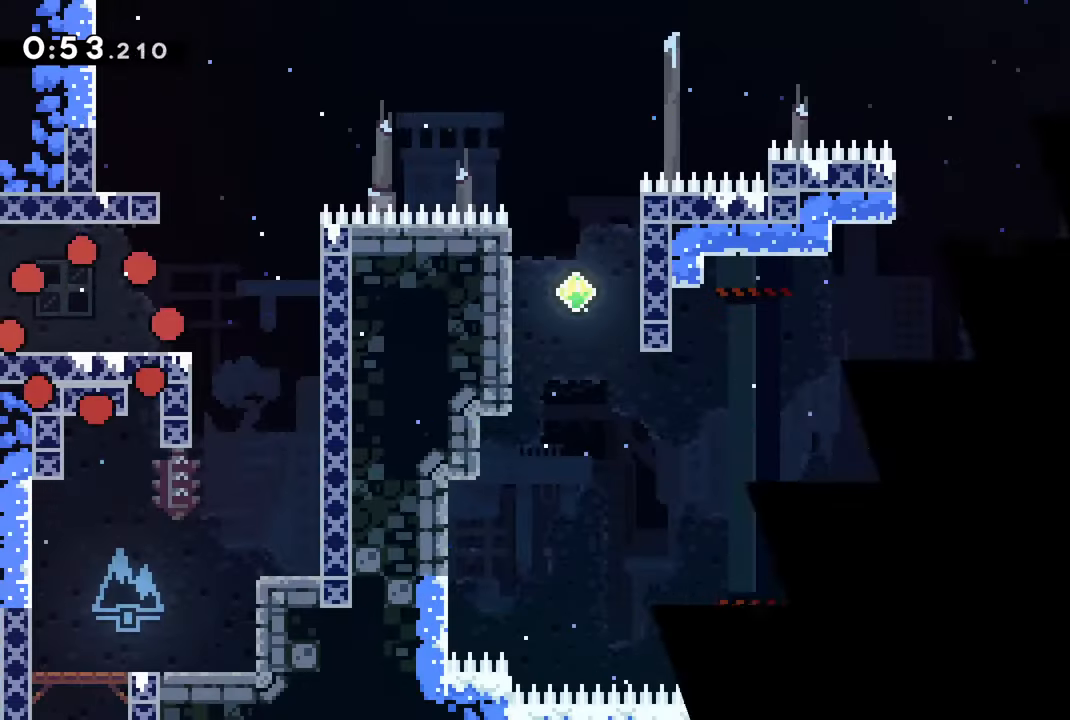
{"buttons": ["R2", "DPAD_RIGHT"], "left_stick": "center", "right_stick": "center", "events": [[166, "DPAD_RIGHT", "down"], [233, "R2", "down"]]}
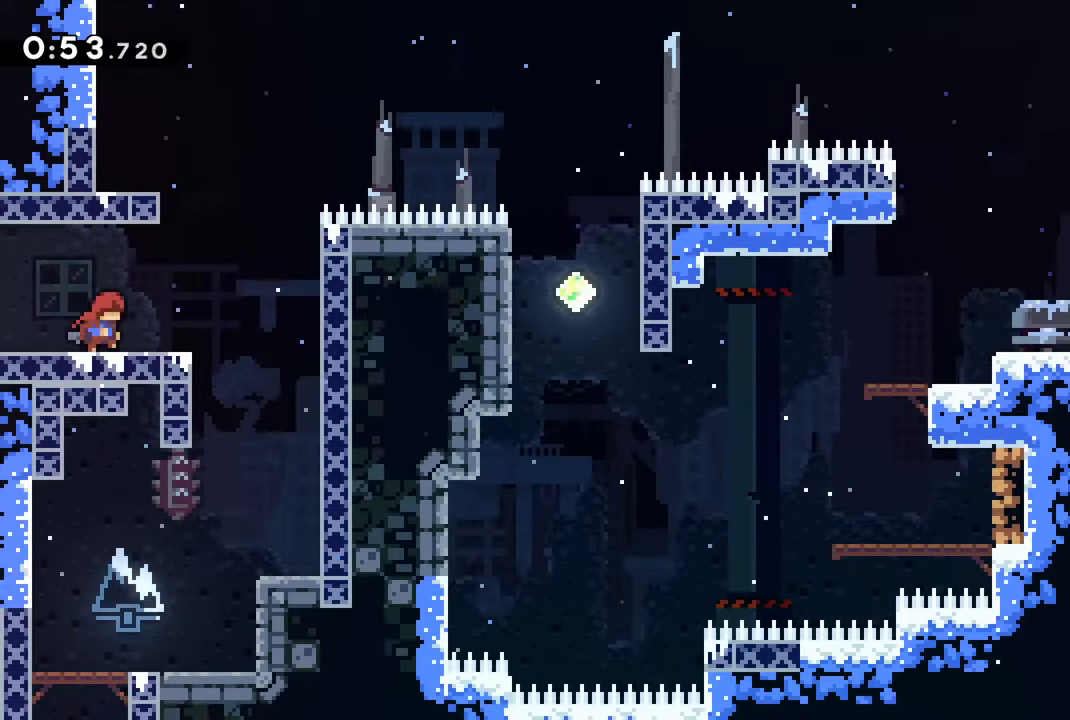
{"buttons": ["CROSS", "R2", "DPAD_LEFT"], "left_stick": "center", "right_stick": "center", "events": [[166, "CROSS", "down"], [216, "DPAD_RIGHT", "up"], [266, "DPAD_LEFT", "down"]]}
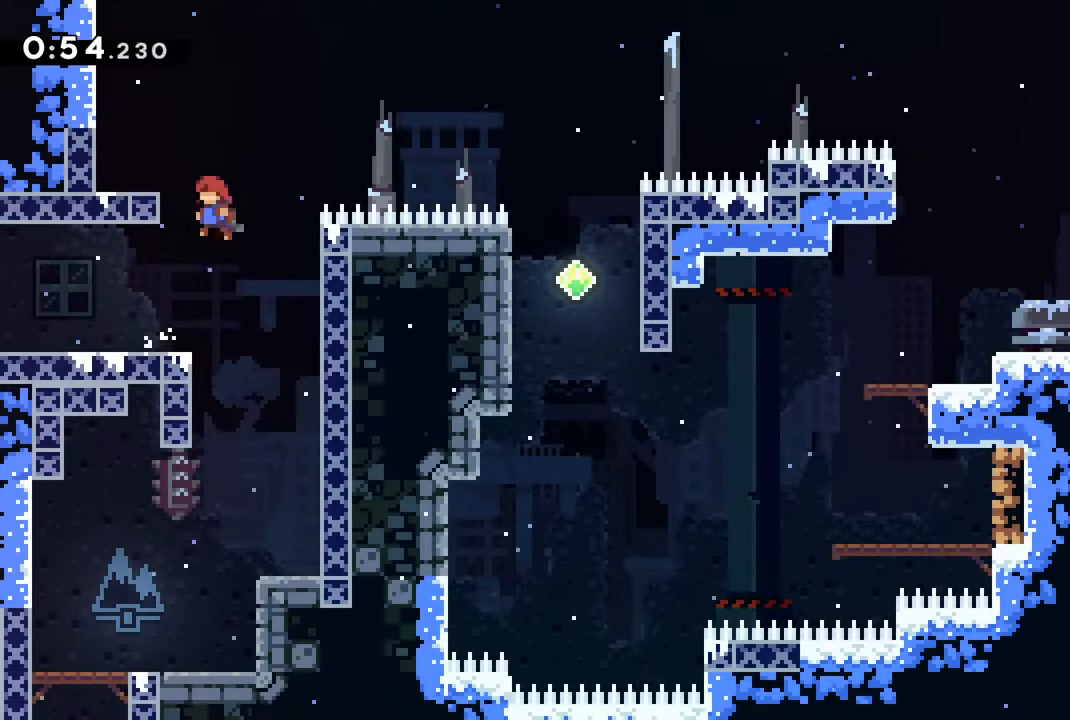
{"buttons": [], "left_stick": "center", "right_stick": "center", "events": [[83, "CROSS", "up"], [166, "CROSS", "down"], [366, "CROSS", "up"], [416, "R2", "up"], [483, "DPAD_LEFT", "up"]]}
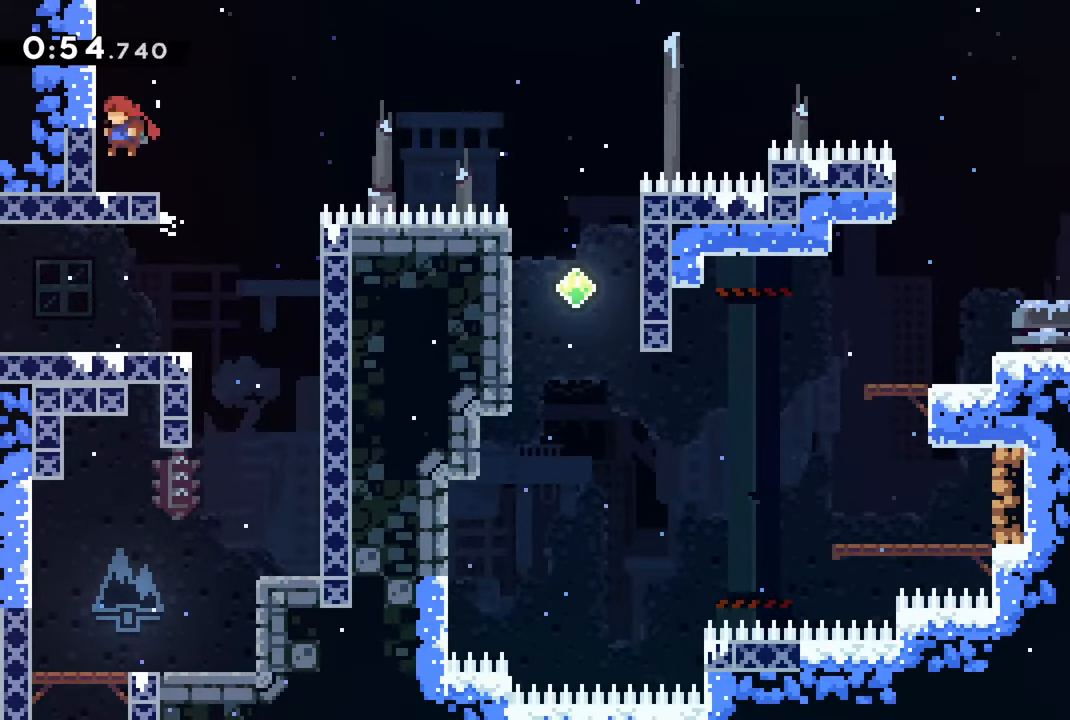
{"buttons": [], "left_stick": "center", "right_stick": "center", "events": [[66, "DPAD_RIGHT", "down"], [133, "DPAD_RIGHT", "up"], [383, "DPAD_RIGHT", "down"], [433, "DPAD_RIGHT", "up"]]}
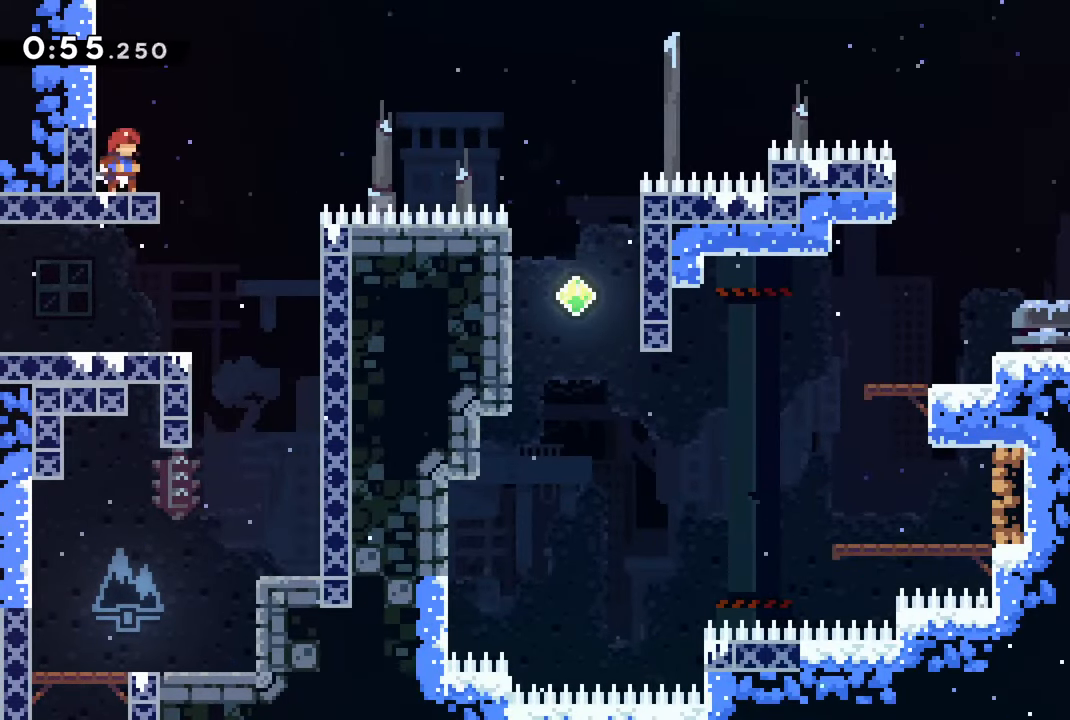
{"buttons": [], "left_stick": "center", "right_stick": "center", "events": [[250, "DPAD_RIGHT", "down"], [283, "DPAD_RIGHT", "up"]]}
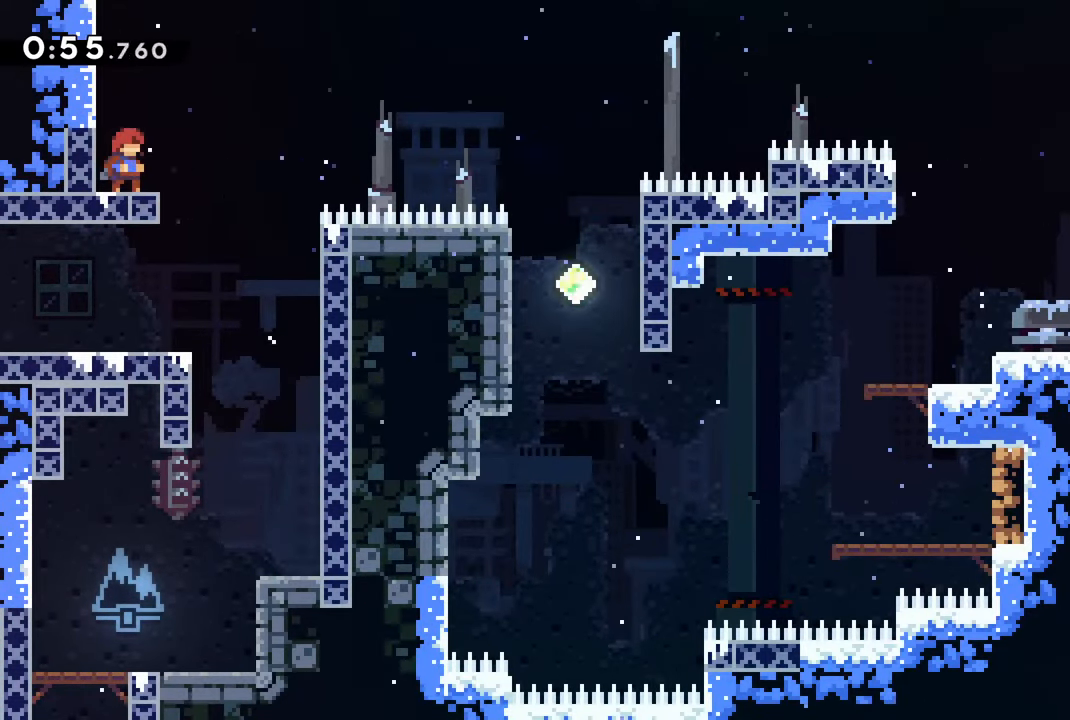
{"buttons": ["CROSS", "R2", "DPAD_RIGHT"], "left_stick": "center", "right_stick": "center", "events": [[166, "R2", "down"], [450, "CROSS", "down"], [450, "DPAD_RIGHT", "down"]]}
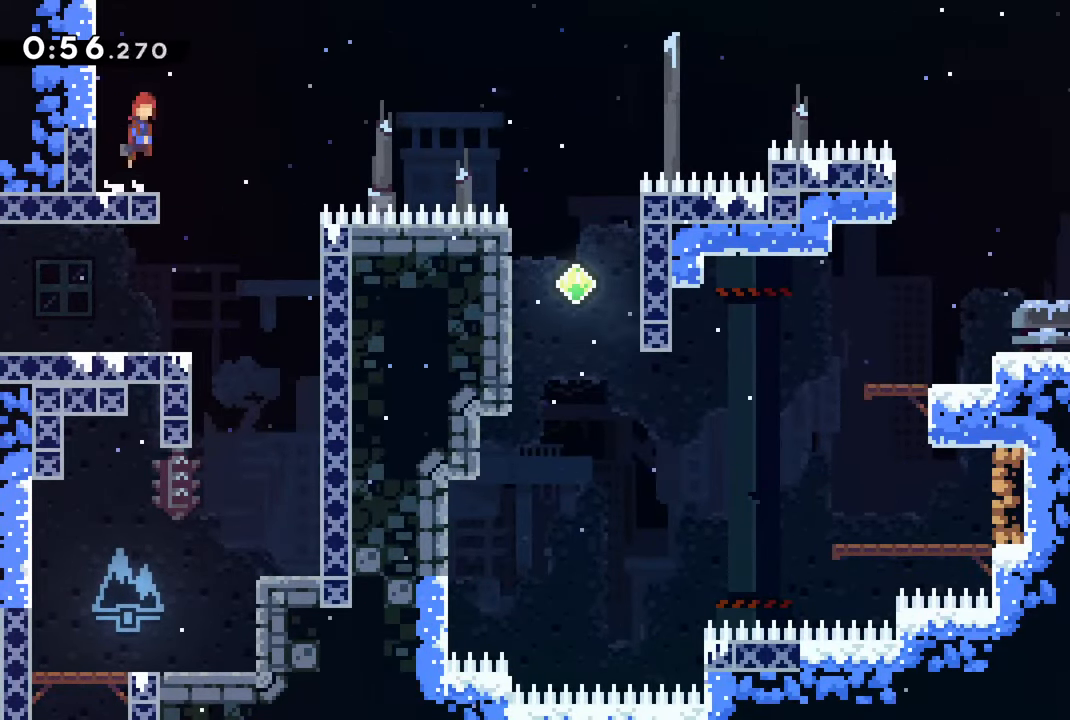
{"buttons": ["CROSS", "R2", "DPAD_RIGHT"], "left_stick": "center", "right_stick": "center", "events": [[100, "CROSS", "up"], [450, "CROSS", "down"]]}
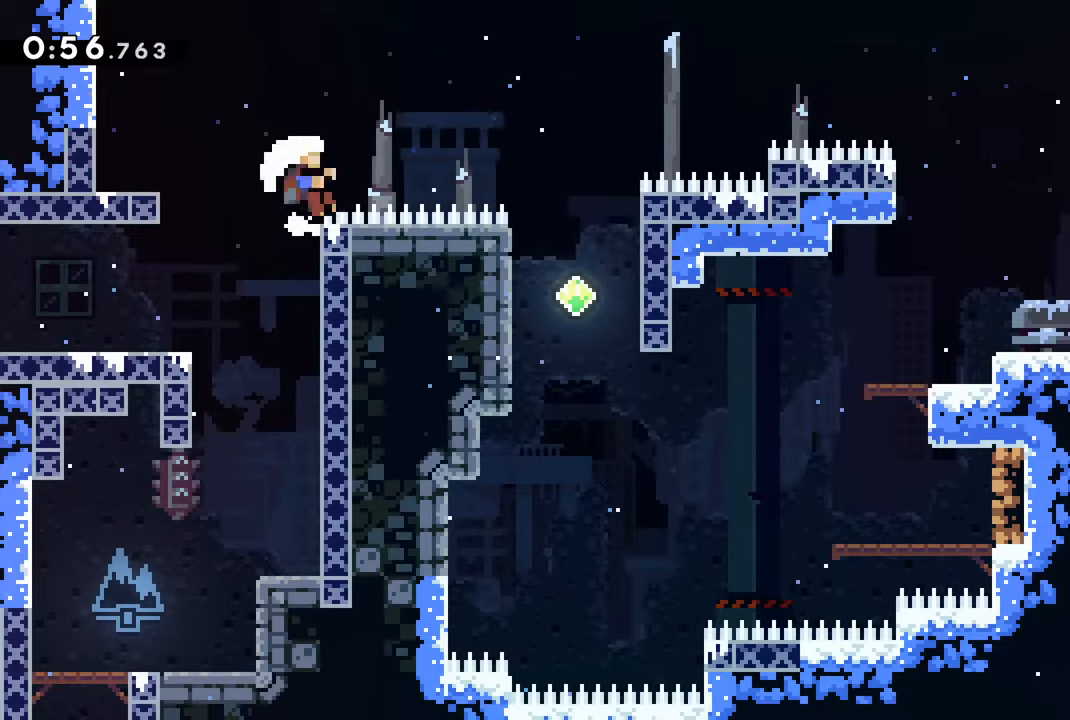
{"buttons": ["CROSS", "R2"], "left_stick": "center", "right_stick": "center", "events": [[350, "CROSS", "up"], [400, "DPAD_RIGHT", "up"], [450, "CROSS", "down"]]}
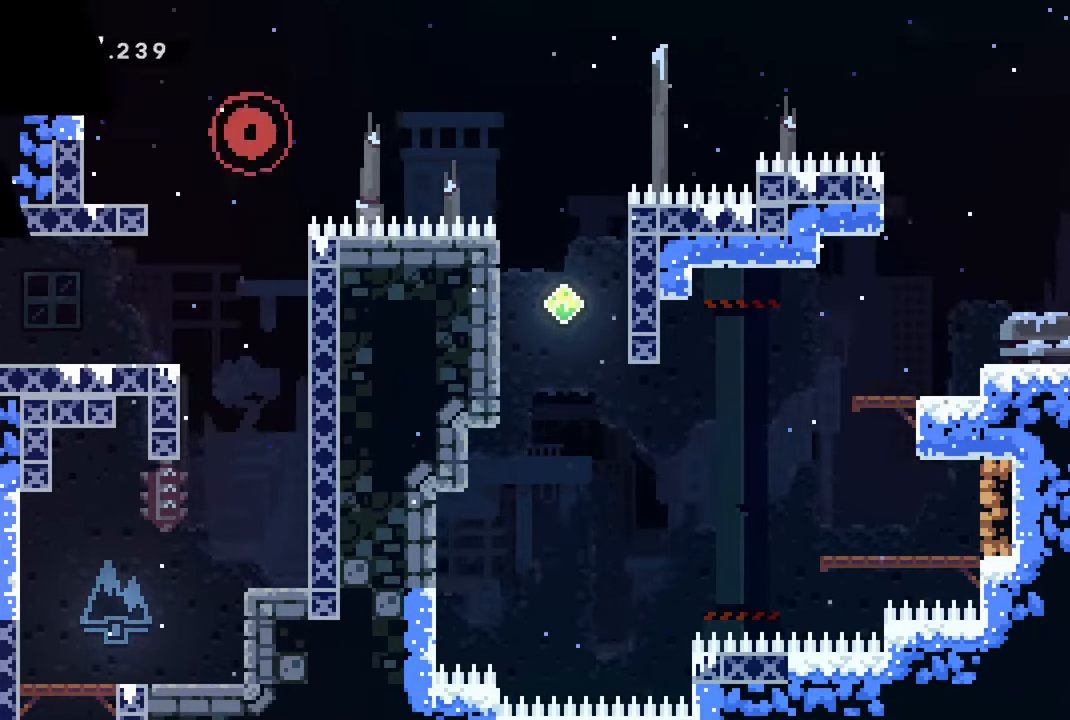
{"buttons": [], "left_stick": "center", "right_stick": "center", "events": [[50, "CROSS", "up"], [67, "R2", "up"], [133, "CROSS", "down"], [167, "R2", "down"], [250, "CROSS", "up"], [333, "CROSS", "down"], [417, "CROSS", "up"], [500, "R2", "up"]]}
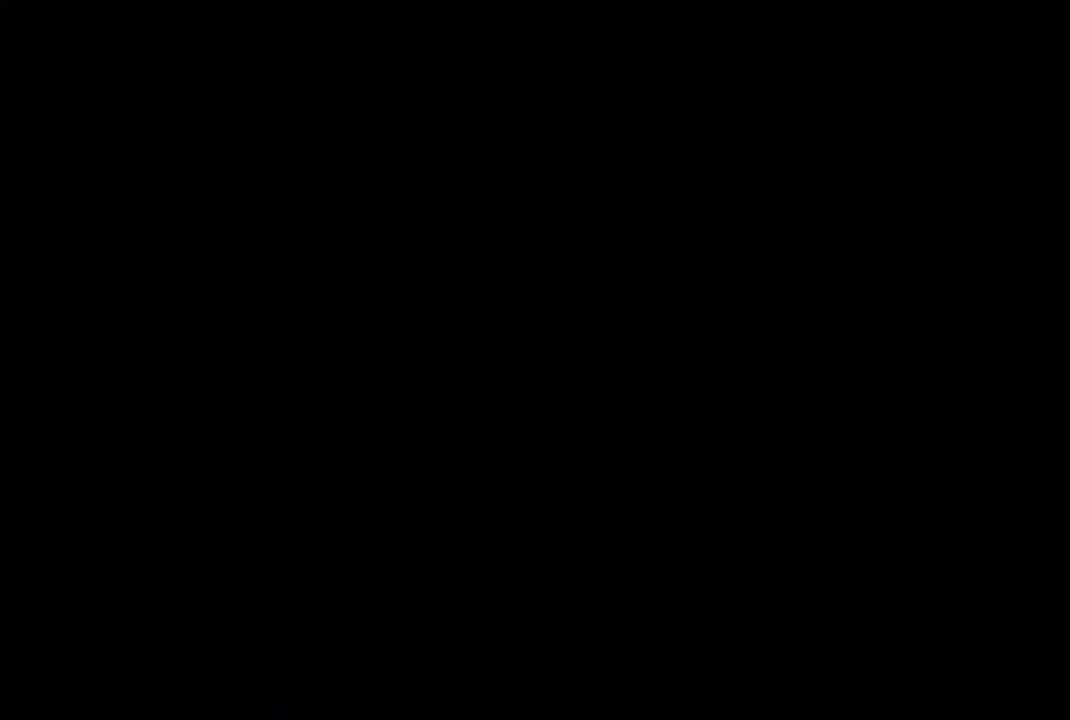
{"buttons": ["R2", "DPAD_RIGHT"], "left_stick": "center", "right_stick": "center", "events": [[150, "DPAD_RIGHT", "down"], [183, "R2", "down"]]}
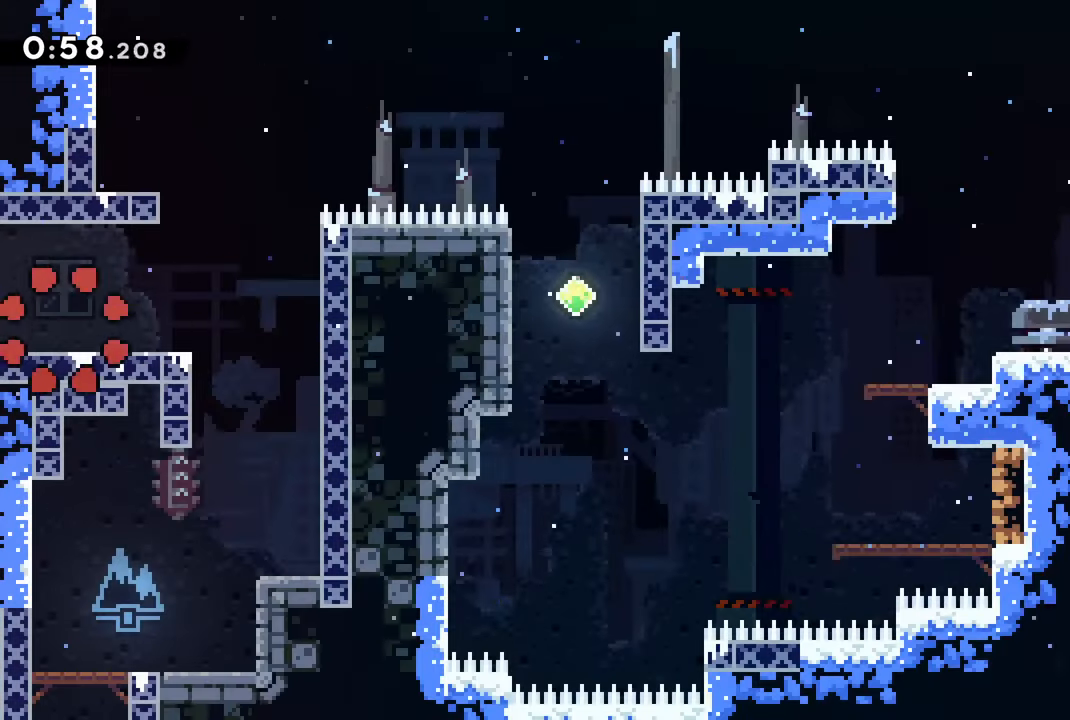
{"buttons": ["R2", "DPAD_RIGHT"], "left_stick": "center", "right_stick": "center", "events": []}